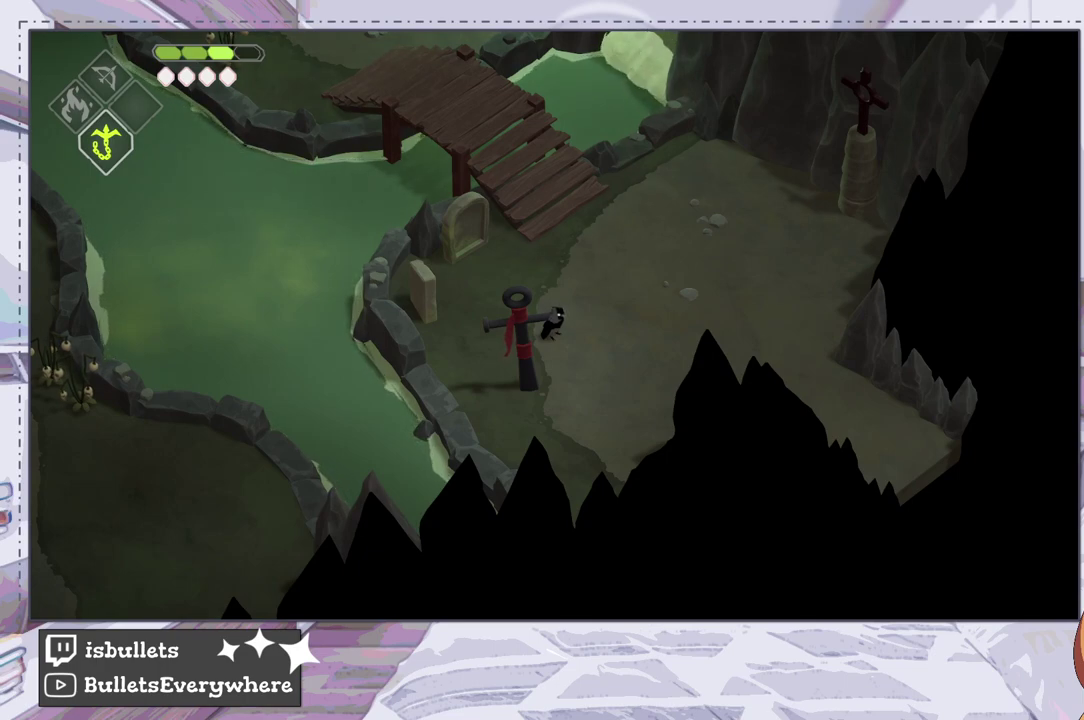
Gameplay with a controller (PlayStation layout); each line is a JSON object with the inputs held at the frame after it (dt_ms = milliseconds from this image to that frame). "events" lists button and stick changes between this image and that frame as [ms after this image, input, new state], when the widget could be followed in between. Not read: L3 R3.
{"dt_ms": 600, "buttons": [], "left_stick": "up", "right_stick": "center", "events": [[533, "left_stick", "up"]]}
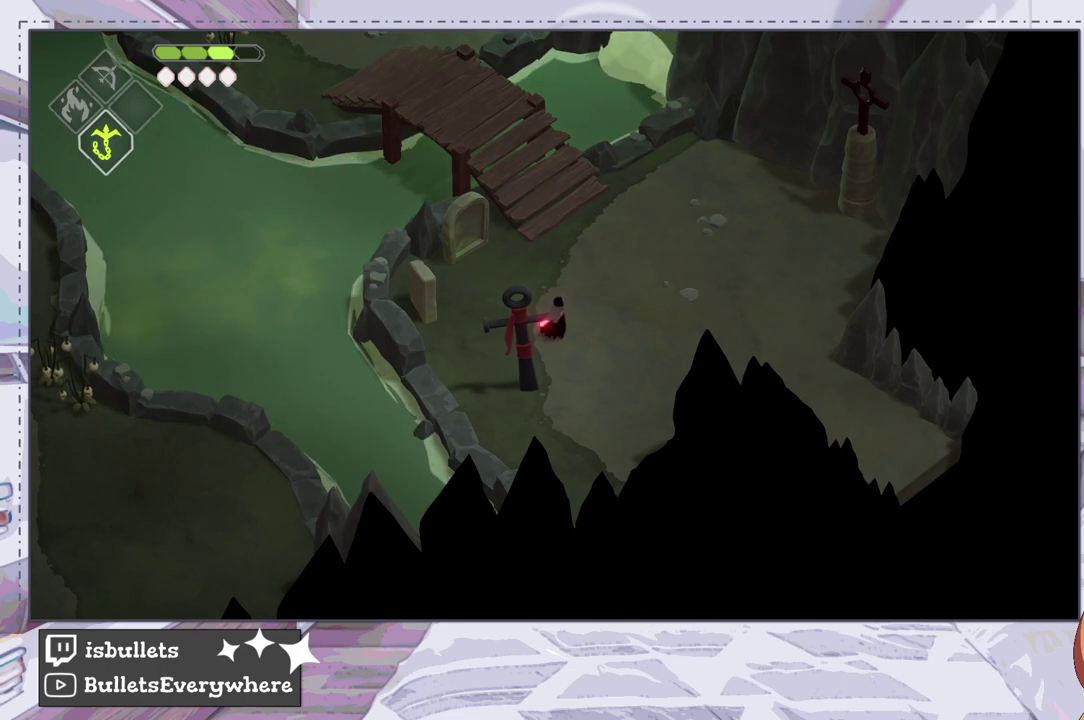
{"dt_ms": 600, "buttons": [], "left_stick": "up-right", "right_stick": "center", "events": [[567, "left_stick", "up-right"]]}
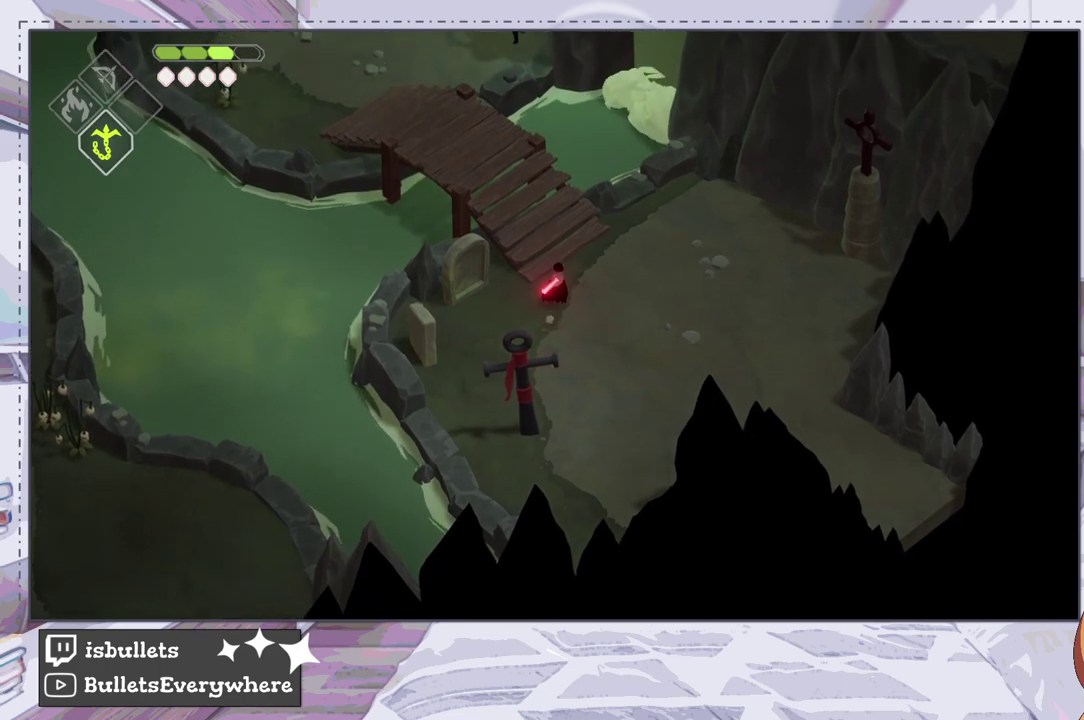
{"dt_ms": 100, "buttons": [], "left_stick": "down", "right_stick": "center", "events": [[17, "left_stick", "center"], [100, "left_stick", "down"]]}
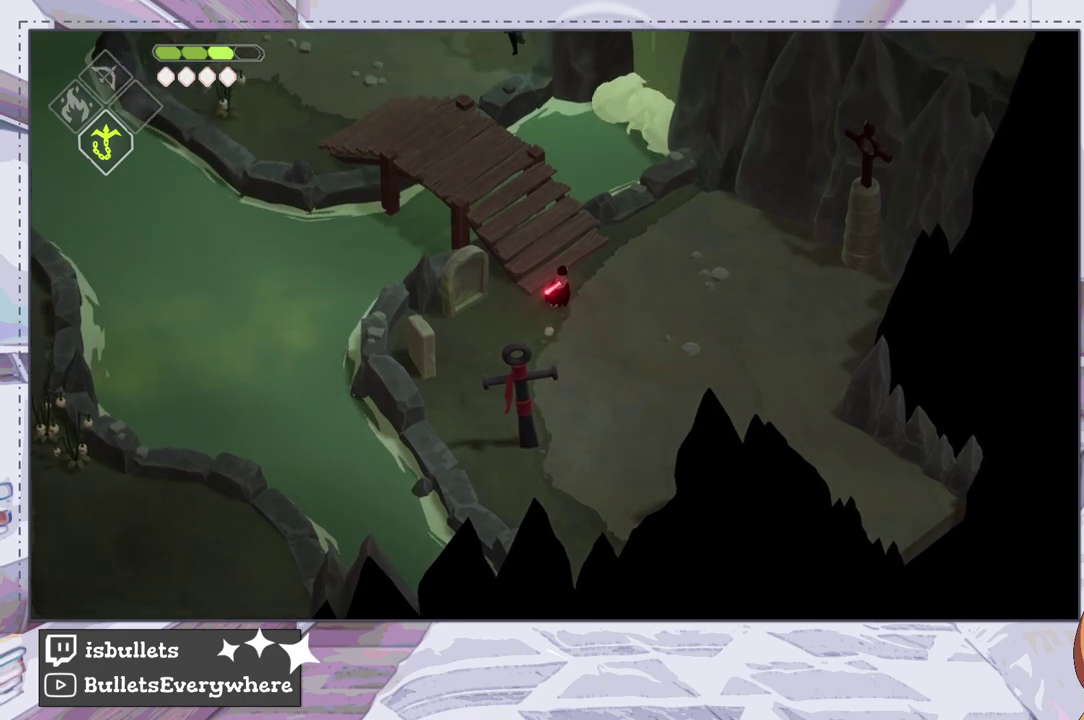
{"dt_ms": 700, "buttons": [], "left_stick": "center", "right_stick": "center", "events": [[167, "left_stick", "center"]]}
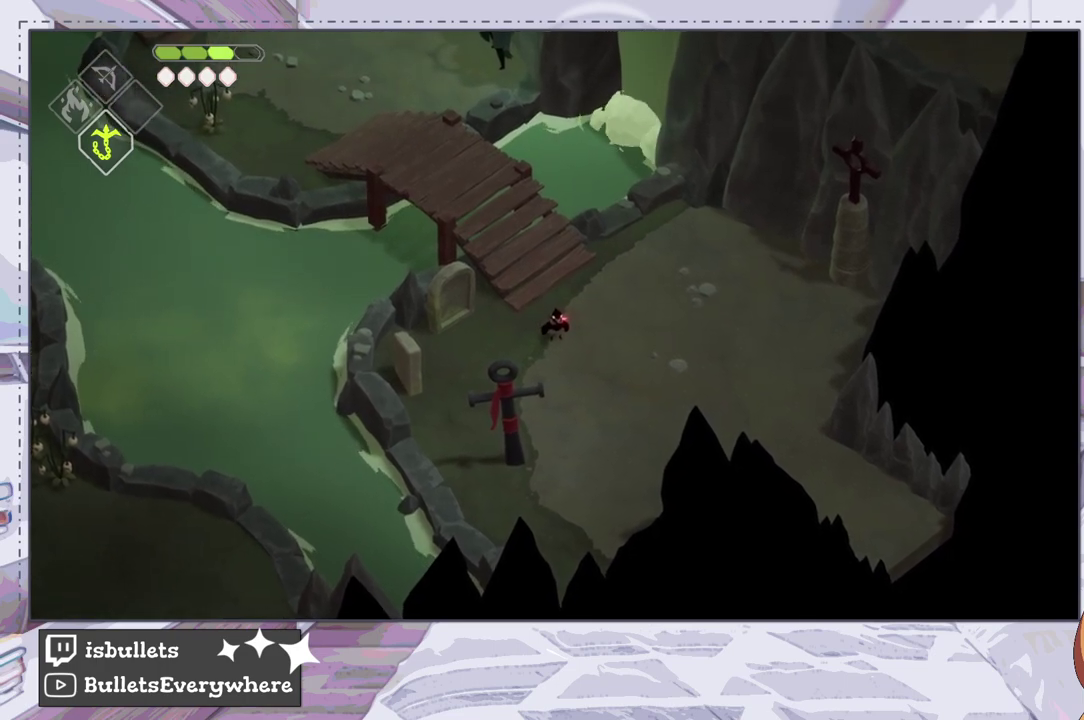
{"dt_ms": 500, "buttons": [], "left_stick": "center", "right_stick": "center", "events": []}
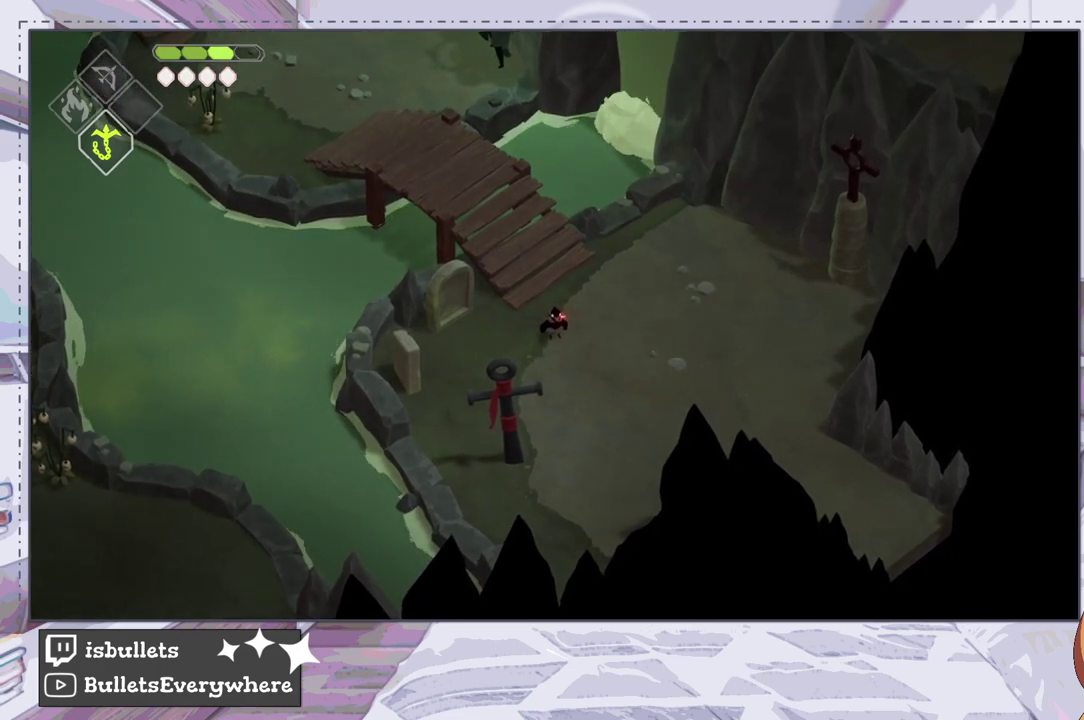
{"dt_ms": 500, "buttons": [], "left_stick": "center", "right_stick": "center", "events": []}
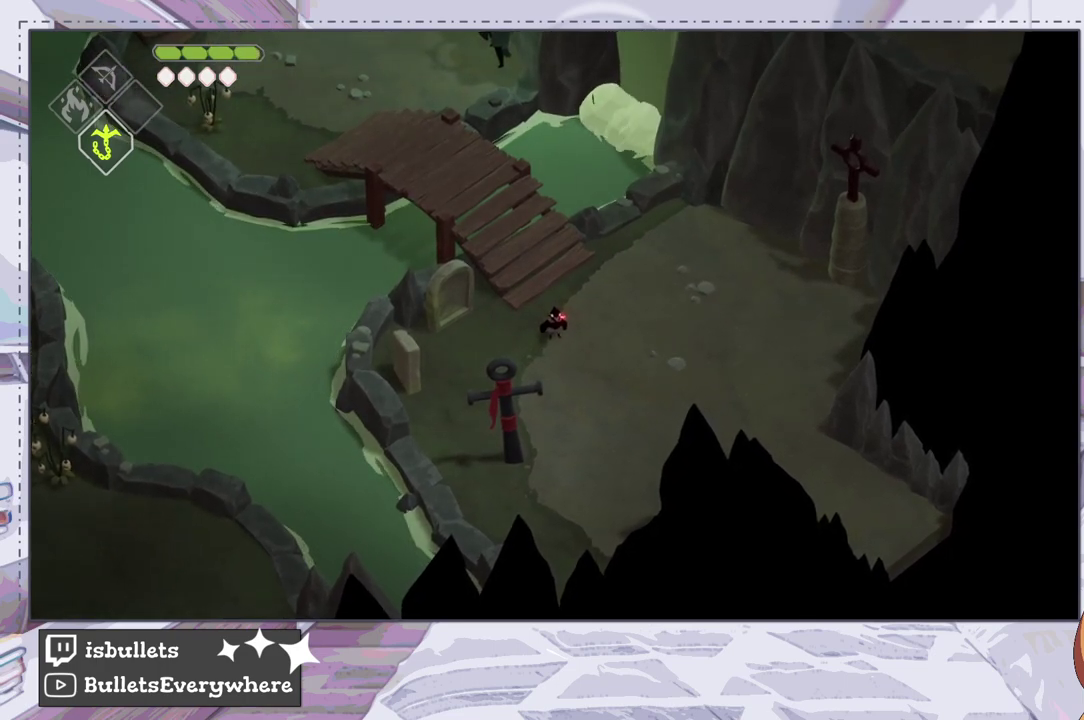
{"dt_ms": 500, "buttons": [], "left_stick": "center", "right_stick": "center", "events": []}
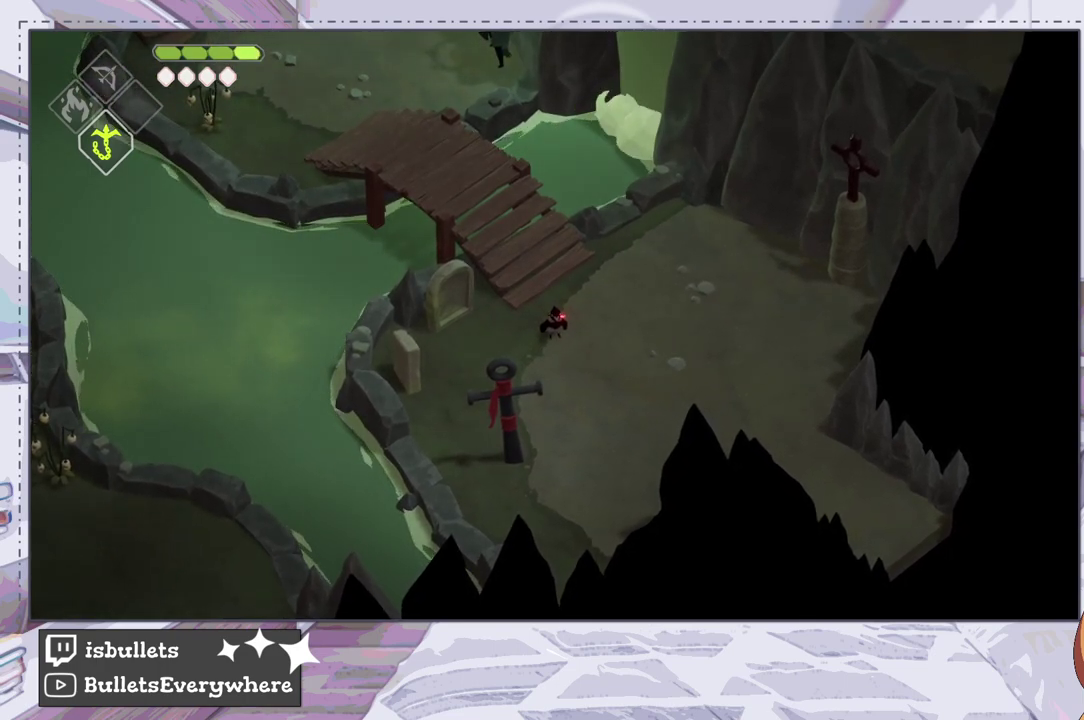
{"dt_ms": 500, "buttons": [], "left_stick": "center", "right_stick": "center", "events": []}
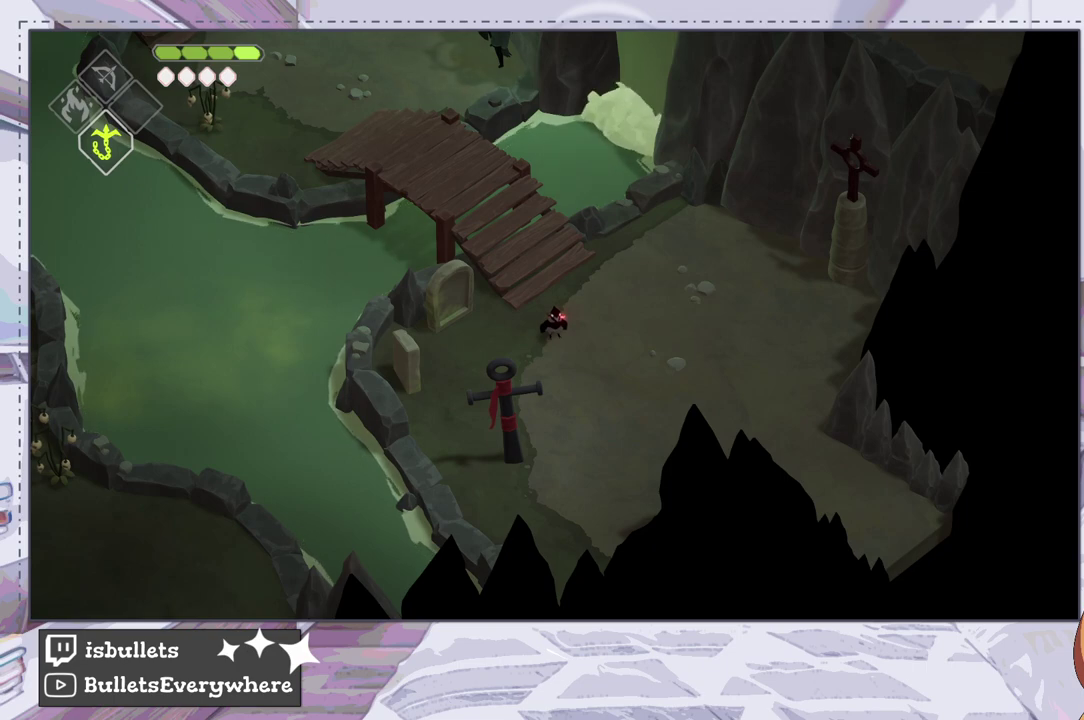
{"dt_ms": 500, "buttons": [], "left_stick": "center", "right_stick": "center", "events": []}
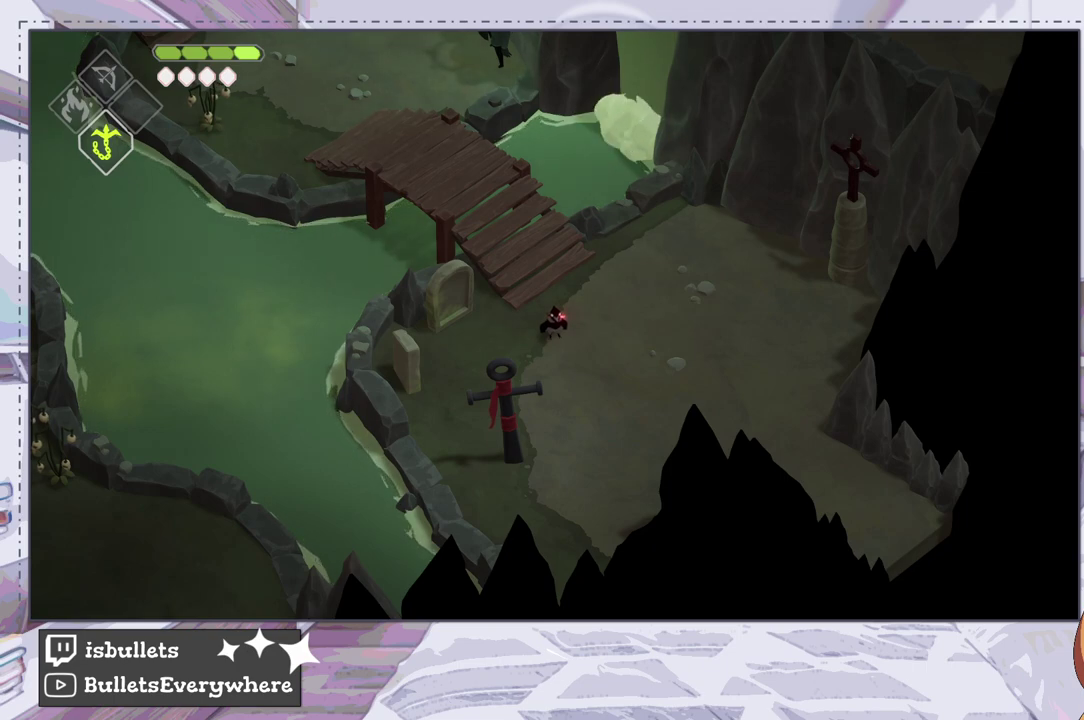
{"dt_ms": 500, "buttons": [], "left_stick": "center", "right_stick": "center", "events": []}
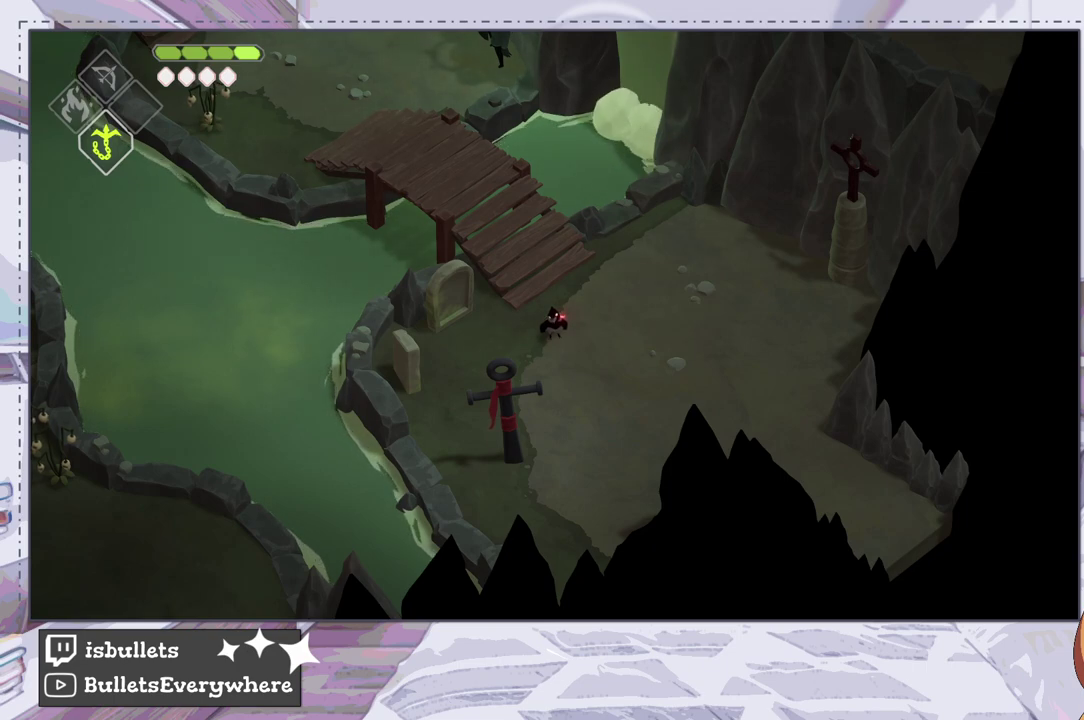
{"dt_ms": 500, "buttons": [], "left_stick": "center", "right_stick": "center", "events": []}
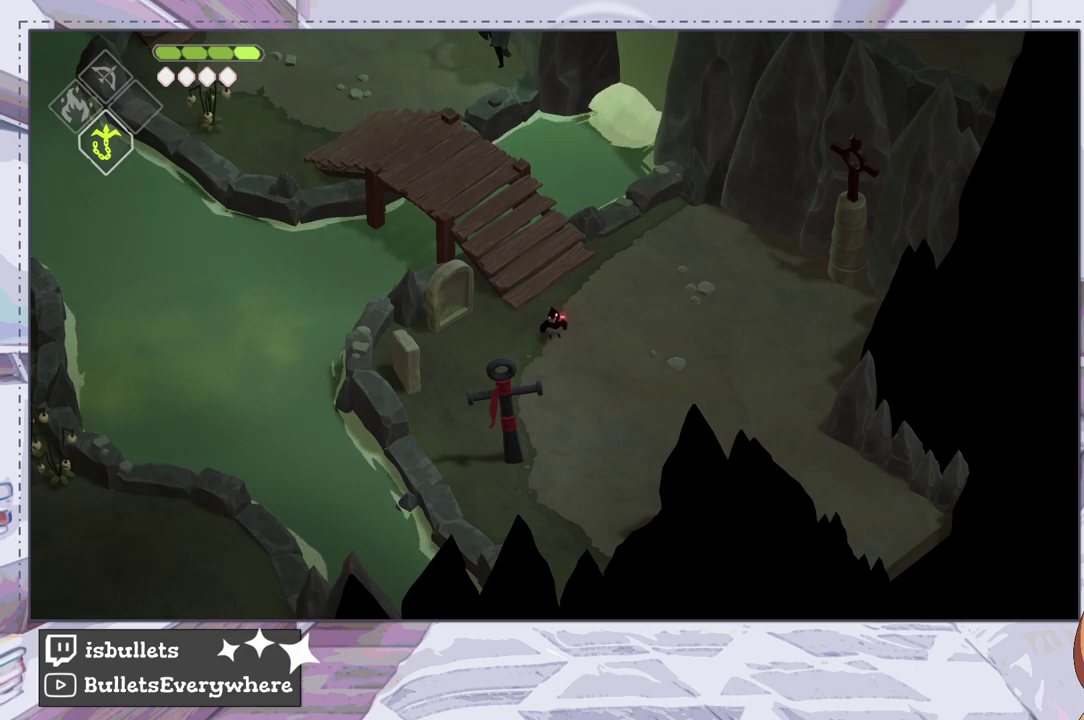
{"dt_ms": 700, "buttons": [], "left_stick": "up-right", "right_stick": "center"}
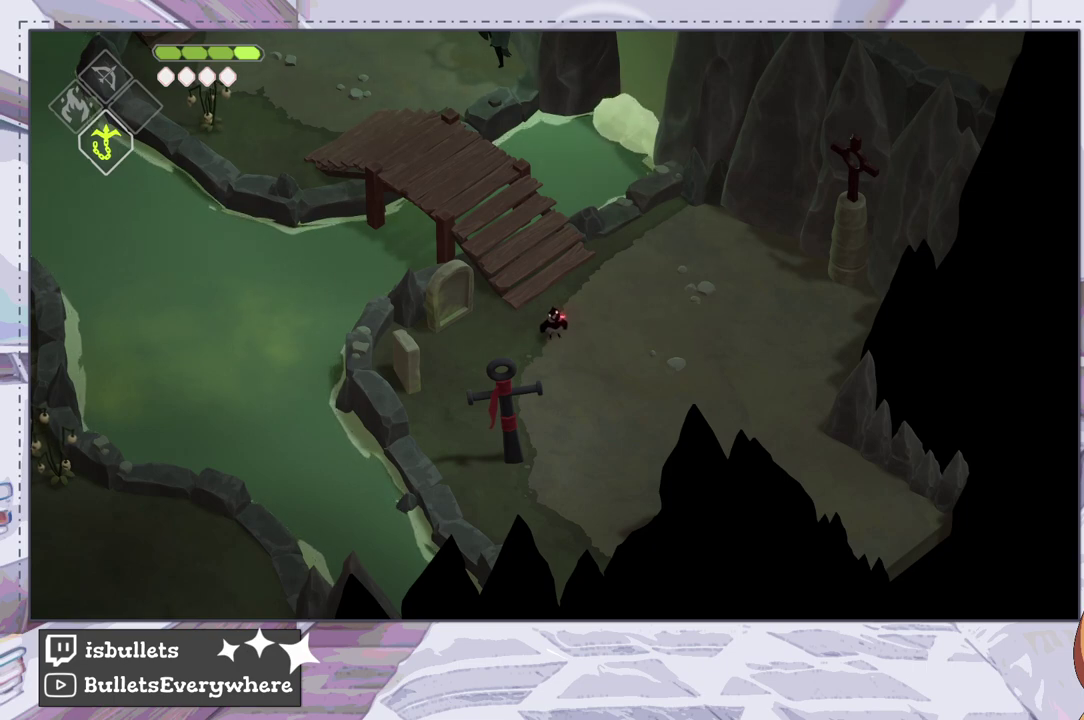
{"dt_ms": 300, "buttons": [], "left_stick": "up-right", "right_stick": "center"}
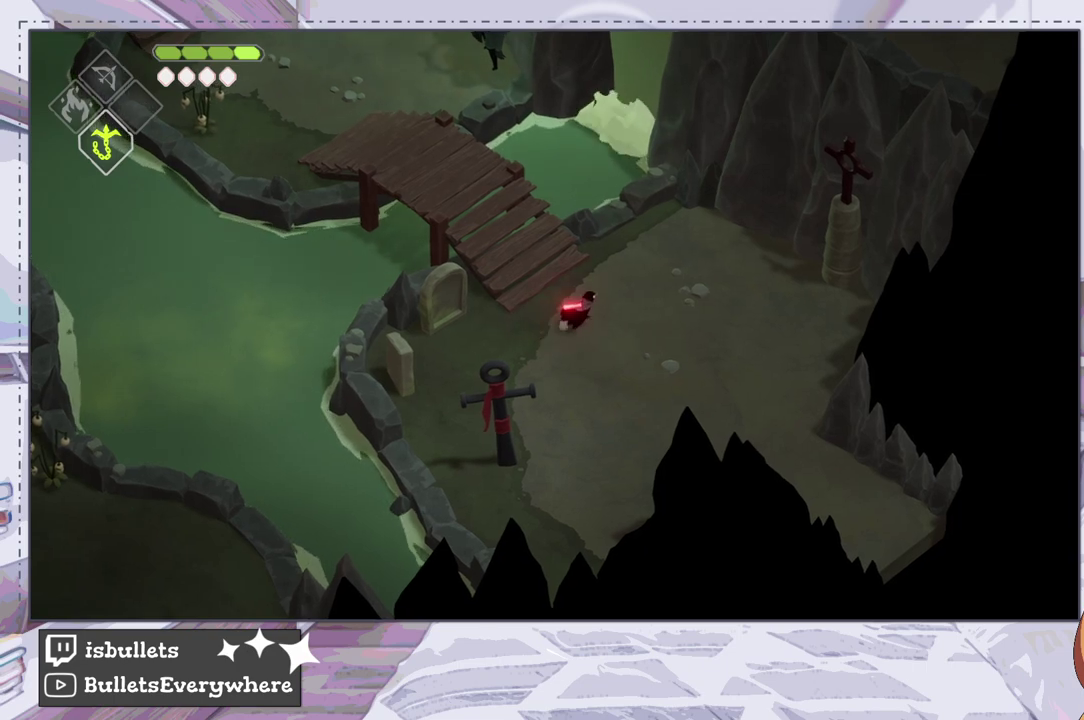
{"dt_ms": 500, "buttons": [], "left_stick": "down-right", "right_stick": "center", "events": [[217, "left_stick", "right"], [450, "left_stick", "down-right"]]}
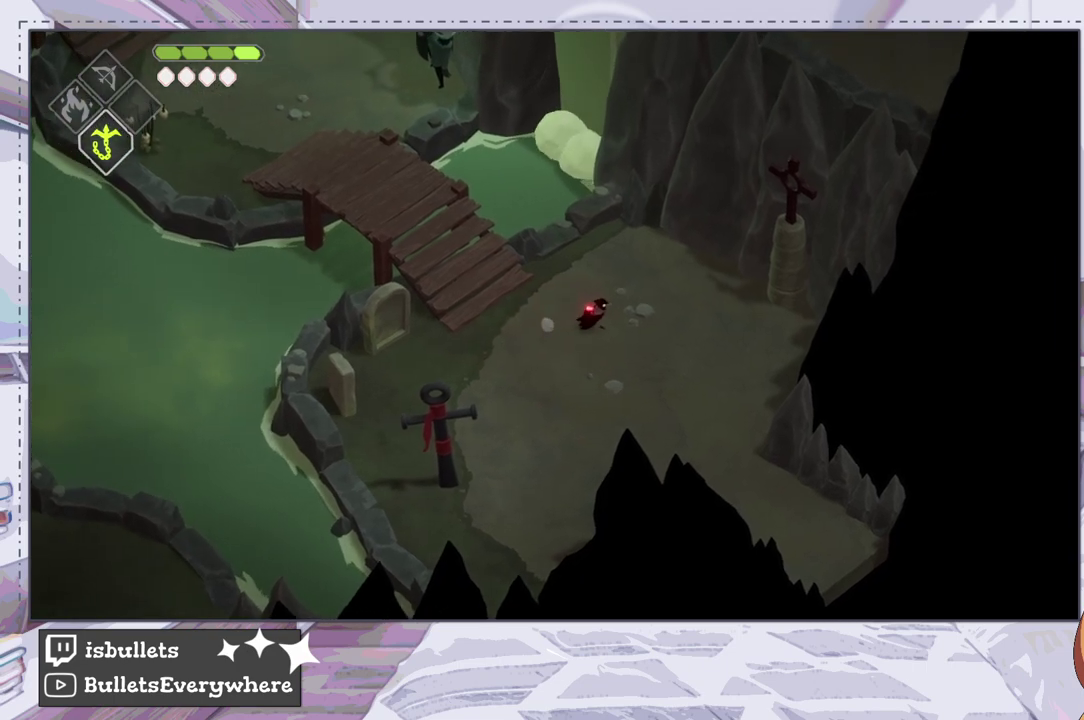
{"dt_ms": 500, "buttons": [], "left_stick": "center", "right_stick": "center", "events": [[167, "left_stick", "down"], [317, "left_stick", "center"]]}
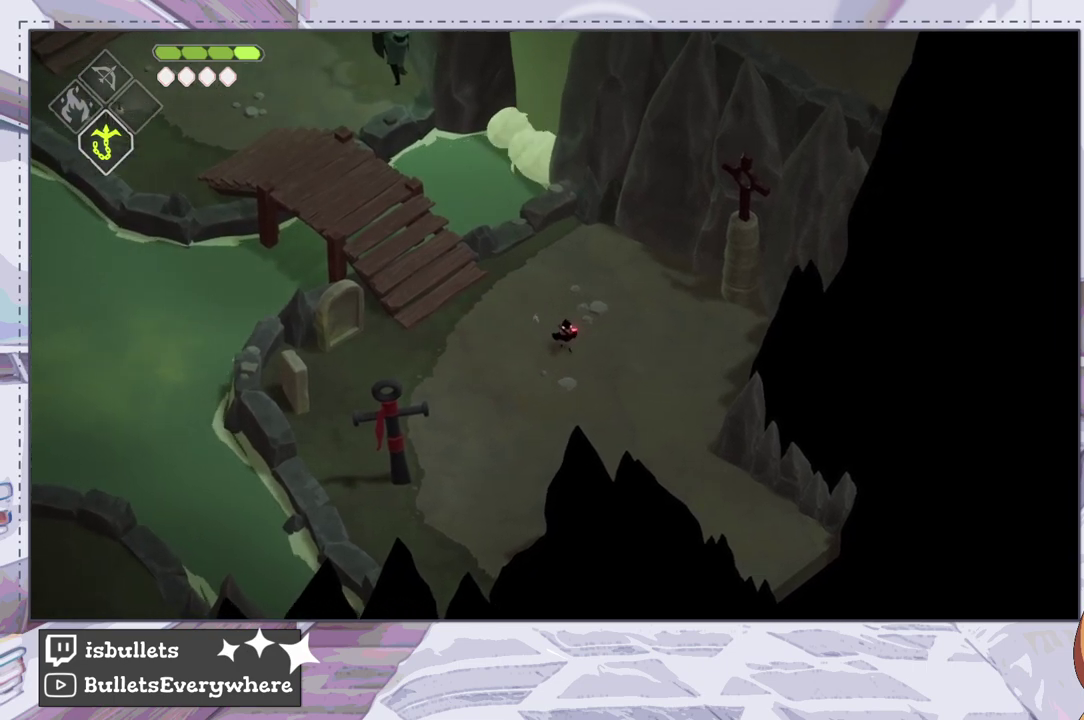
{"dt_ms": 500, "buttons": [], "left_stick": "center", "right_stick": "center", "events": []}
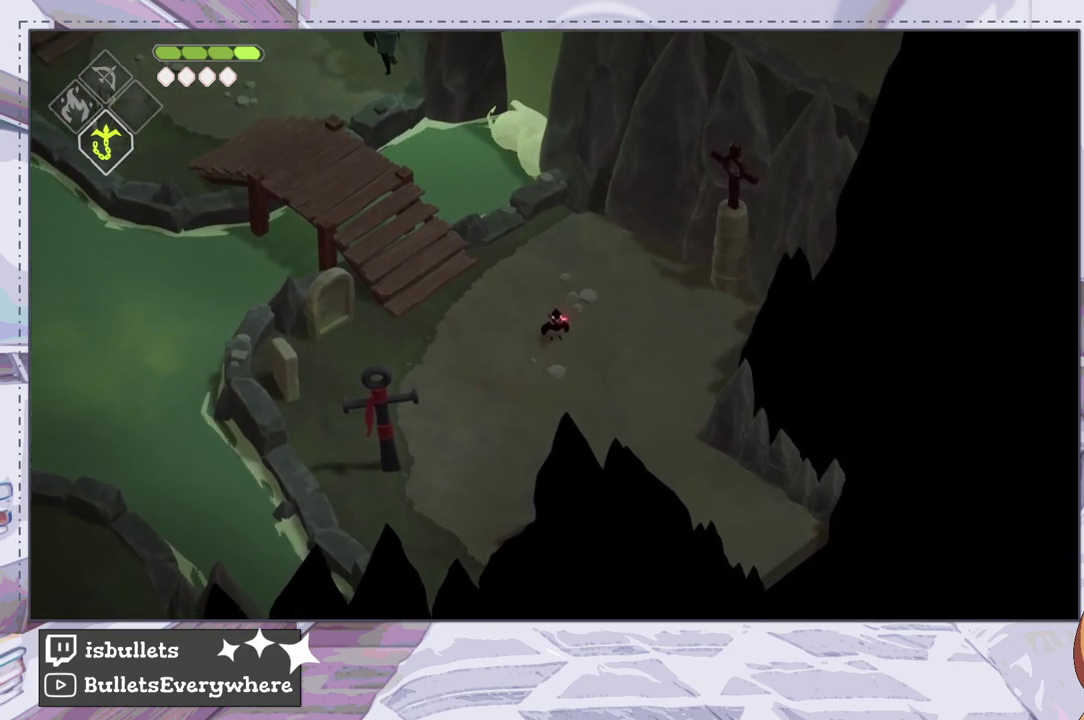
{"dt_ms": 500, "buttons": [], "left_stick": "center", "right_stick": "center", "events": []}
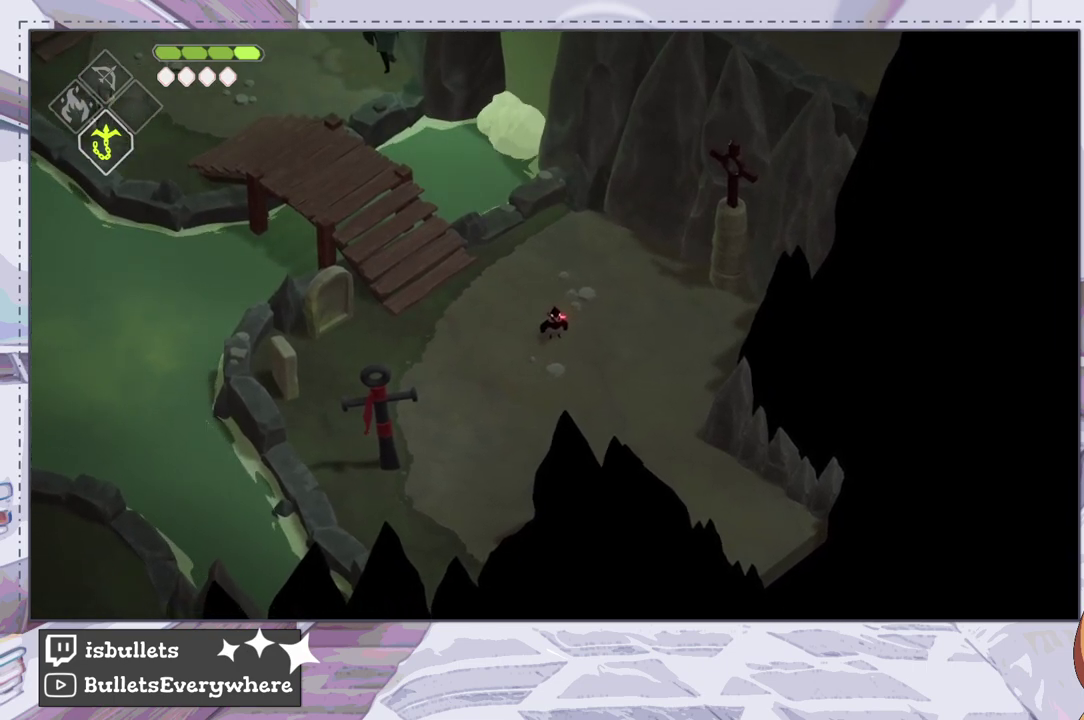
{"dt_ms": 500, "buttons": [], "left_stick": "center", "right_stick": "center", "events": []}
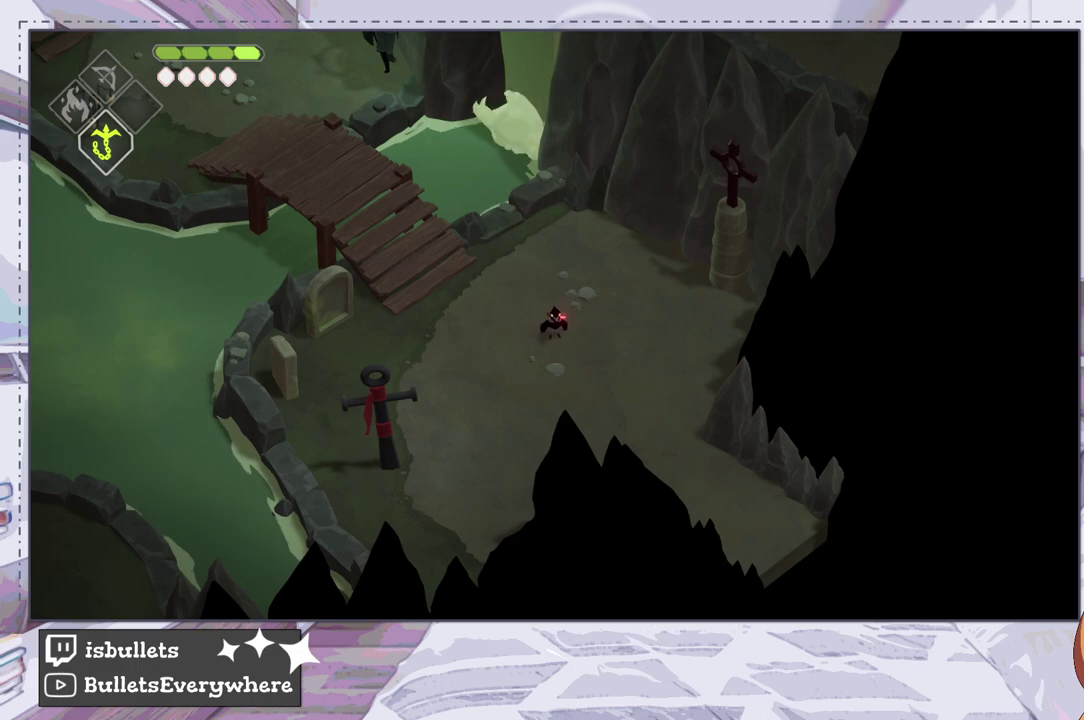
{"dt_ms": 500, "buttons": [], "left_stick": "center", "right_stick": "center", "events": []}